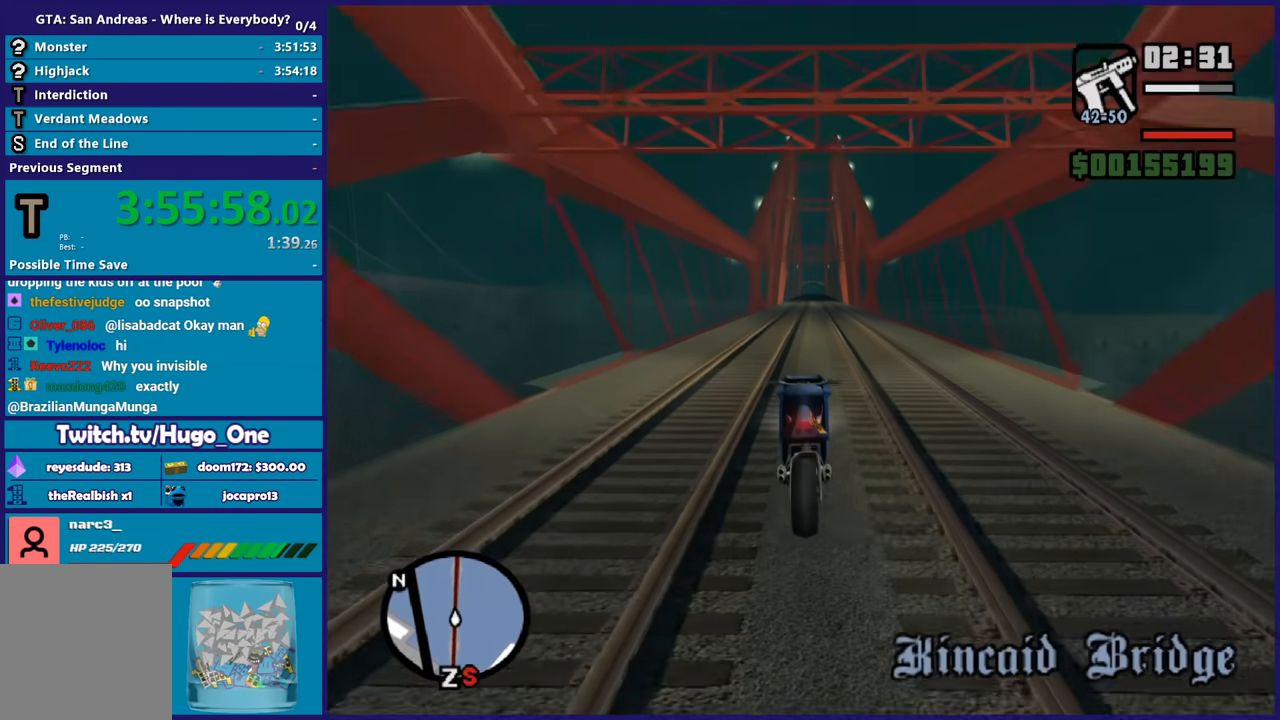
Gameplay with a controller (Xbox layout); each line is a JSON object with the inputs held at the frame after it. "button_events" lists button changes between this image and that frame as [ms after this image, input, new state], when the widget could be followed in between (sticks are given only as held states). This document gives stick clicks only as held states, not as events.
{"buttons": ["R2"], "left_stick": "center", "right_stick": "center", "button_events": []}
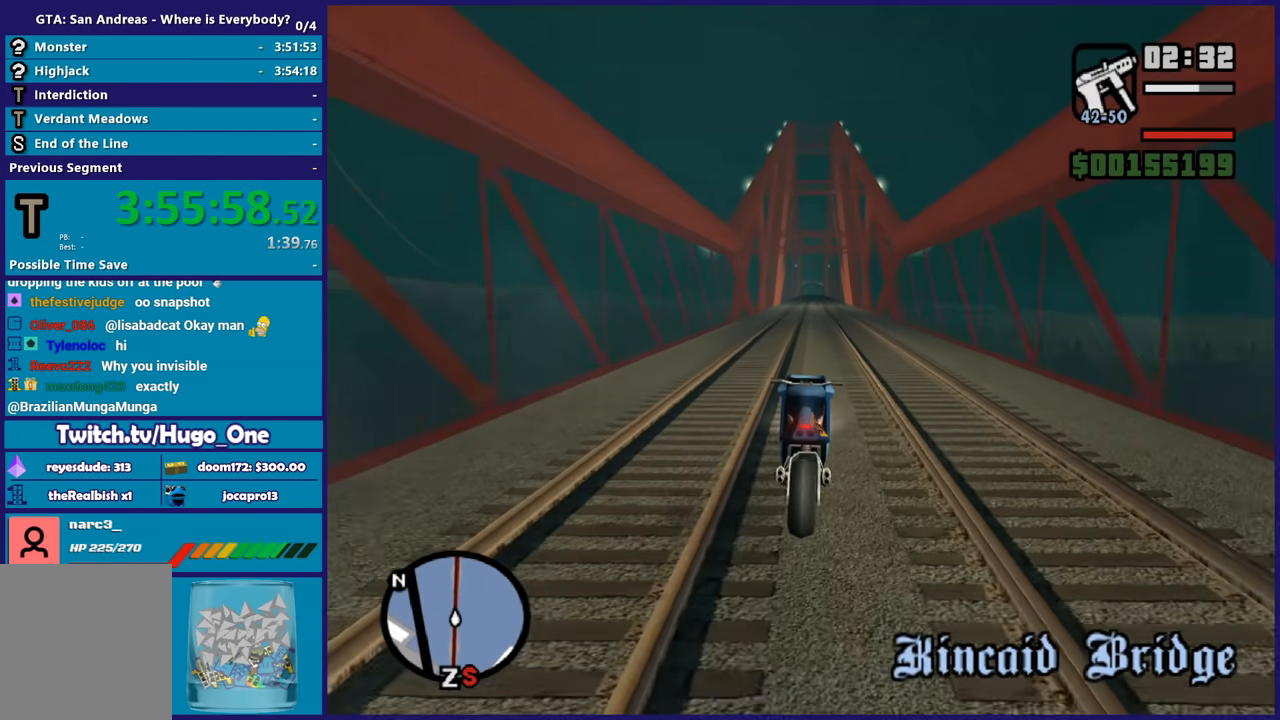
{"buttons": ["R2"], "left_stick": "down", "right_stick": "center", "button_events": []}
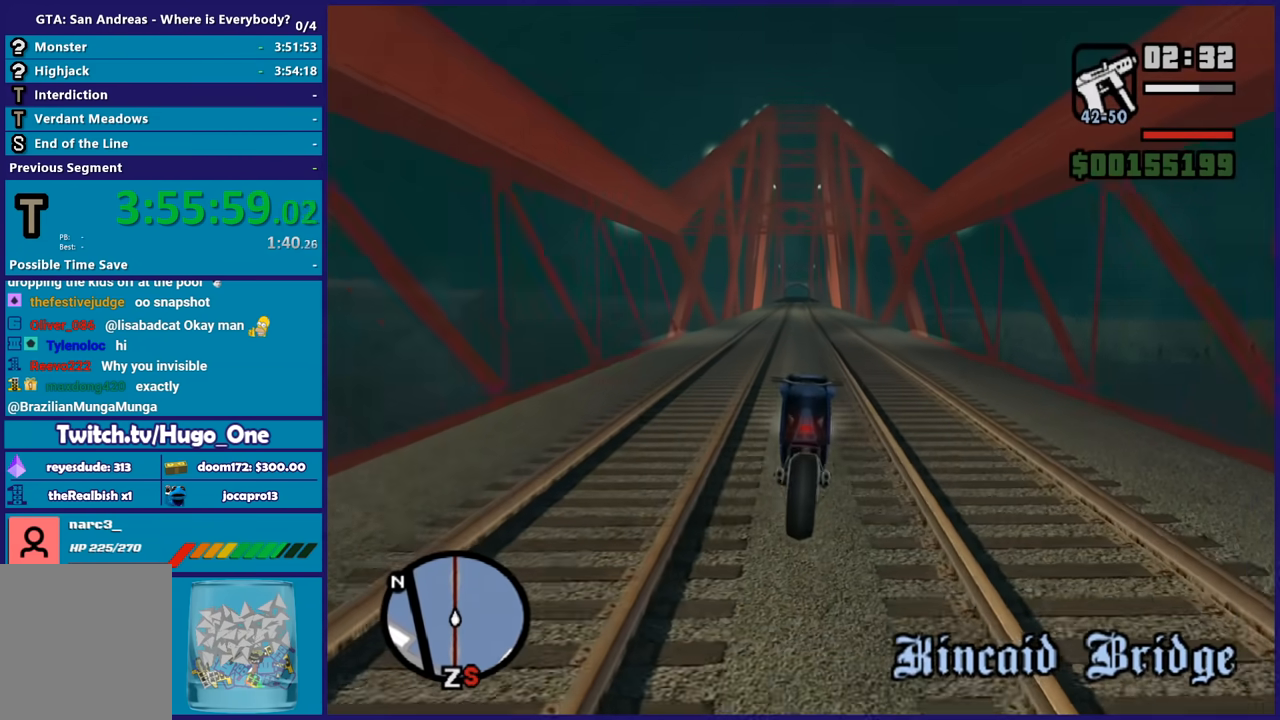
{"buttons": ["R2"], "left_stick": "up", "right_stick": "center", "button_events": []}
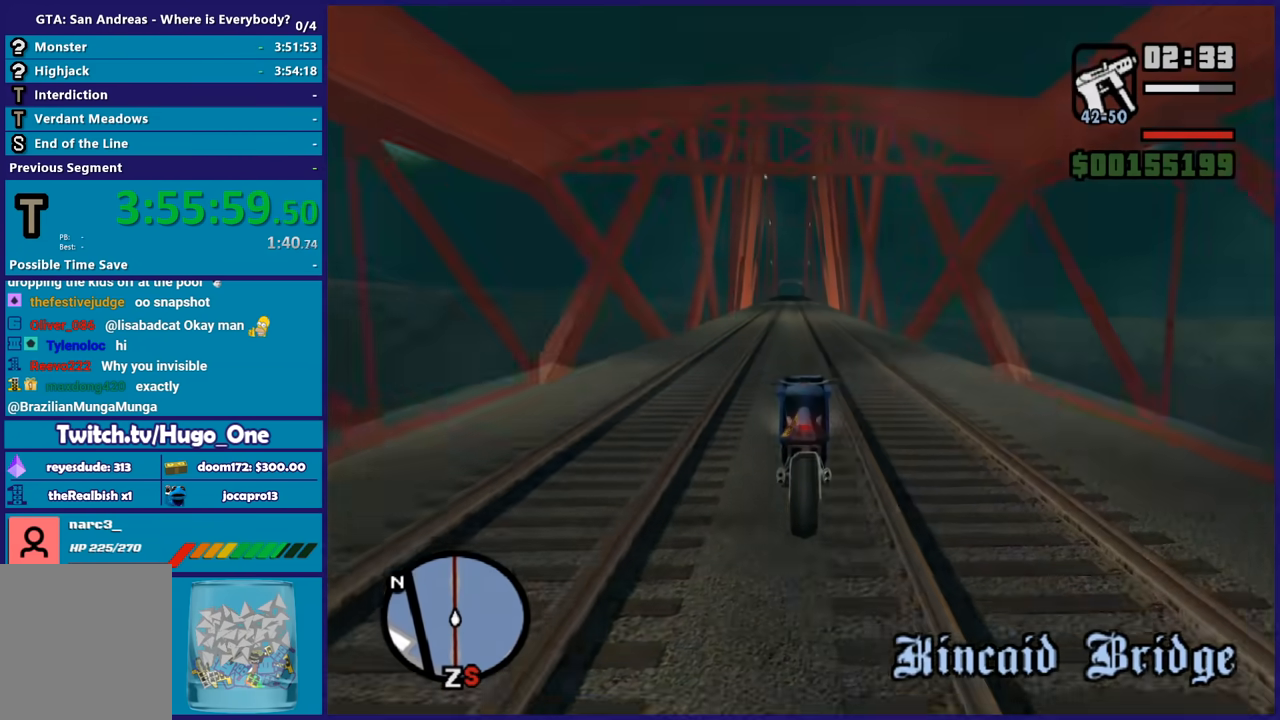
{"buttons": ["R2"], "left_stick": "center", "right_stick": "center", "button_events": []}
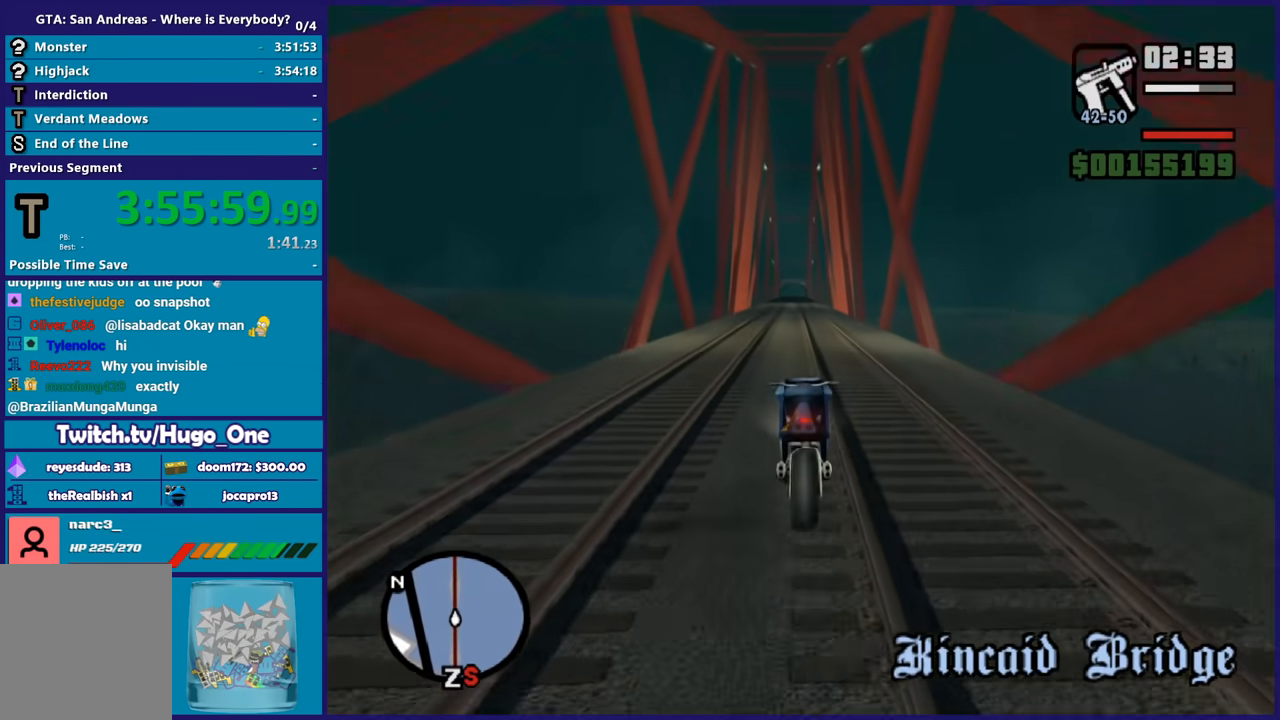
{"buttons": ["R2"], "left_stick": "center", "right_stick": "center", "button_events": []}
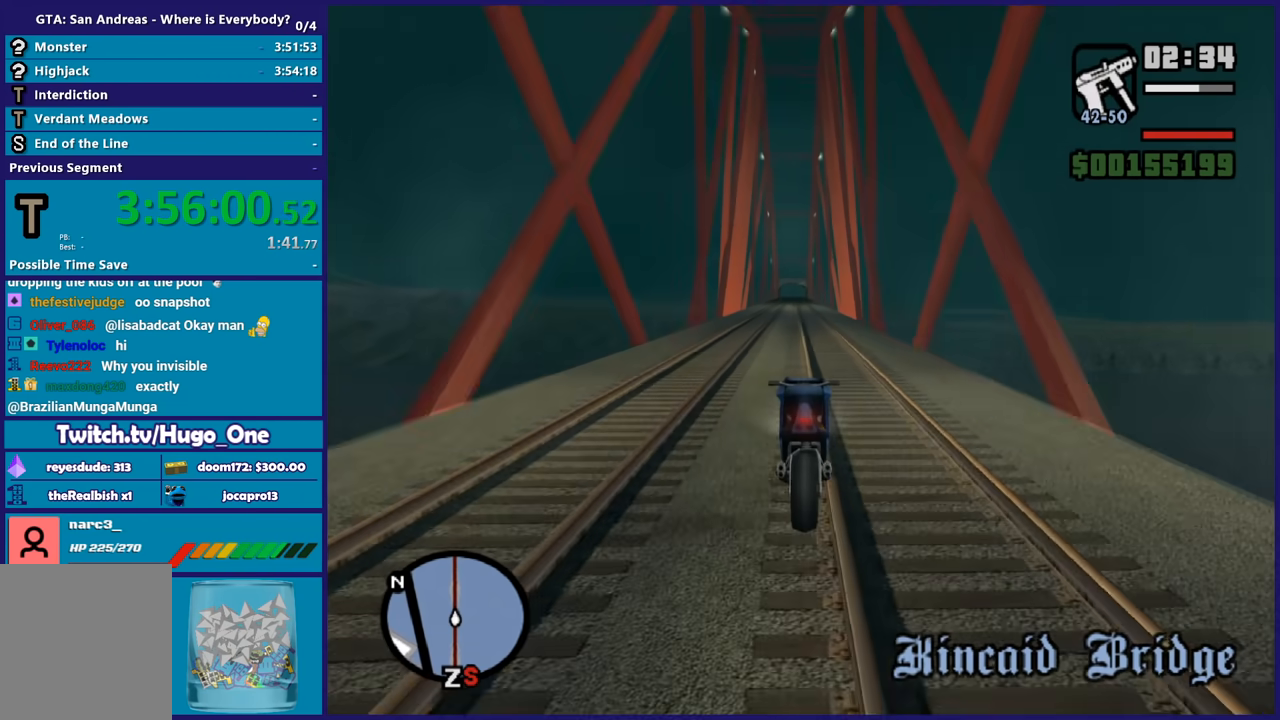
{"buttons": ["R2"], "left_stick": "center", "right_stick": "center", "button_events": []}
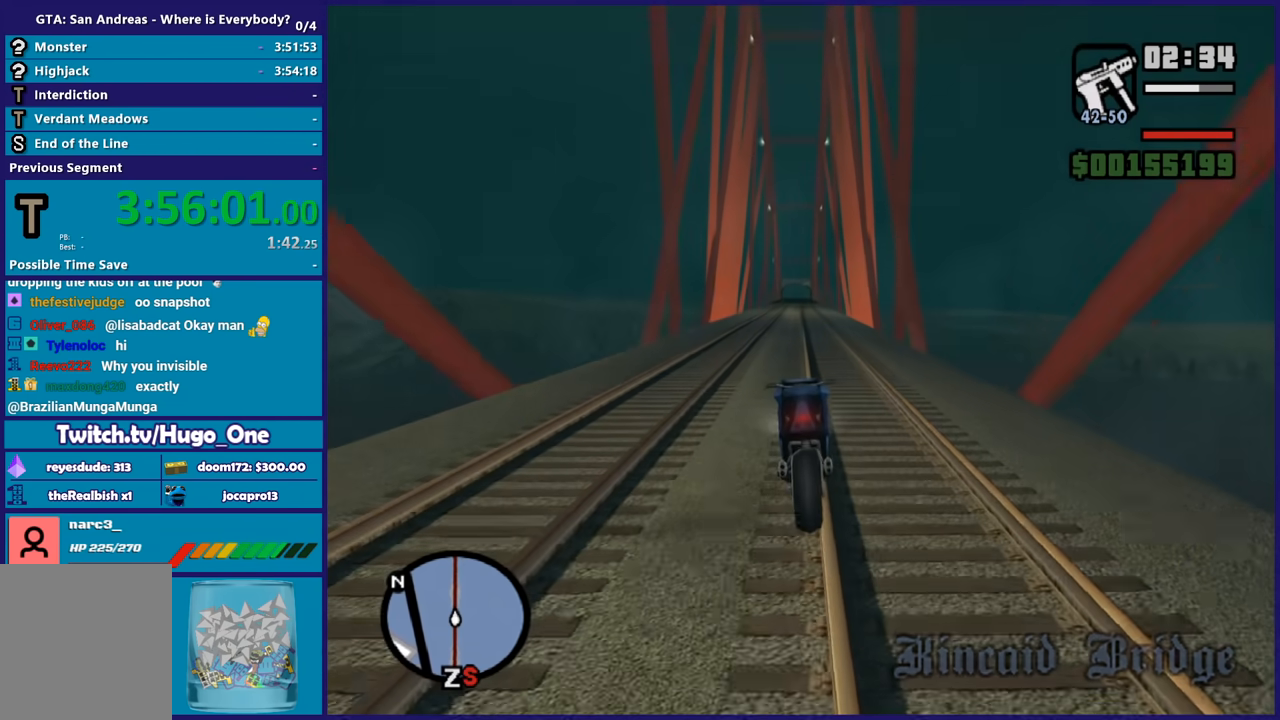
{"buttons": ["R2"], "left_stick": "up", "right_stick": "down-left", "button_events": []}
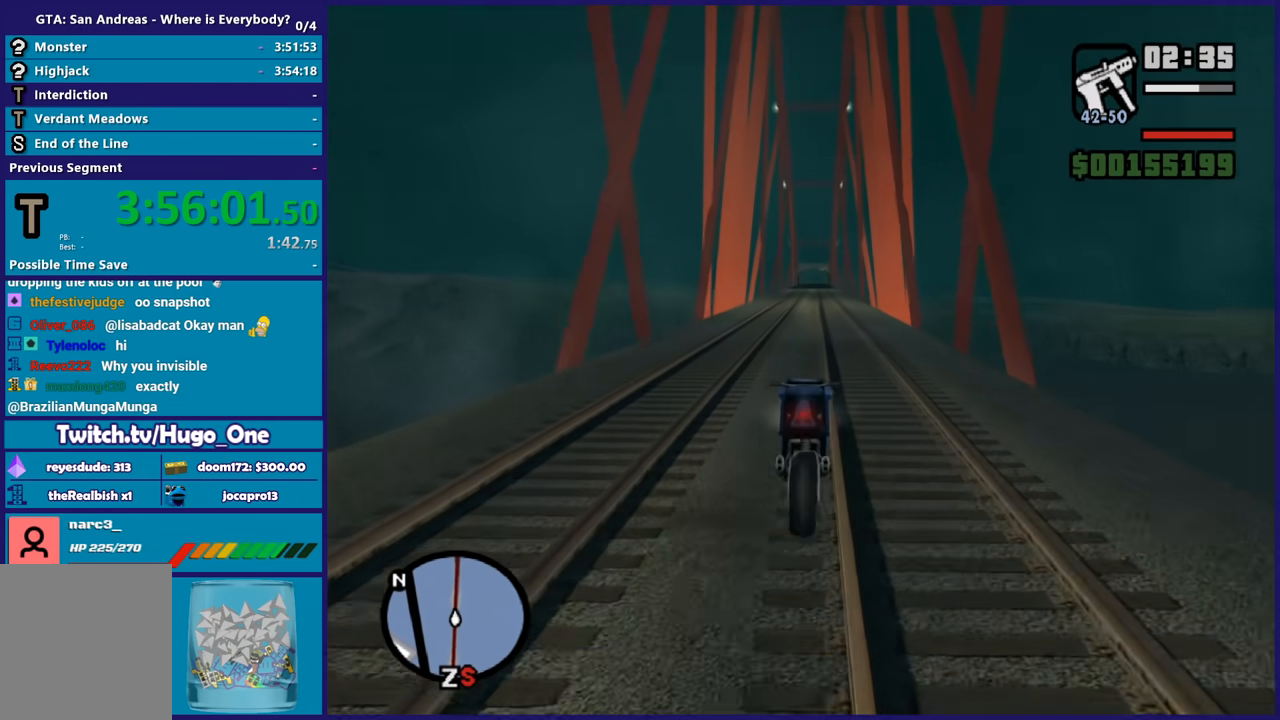
{"buttons": ["R2"], "left_stick": "up", "right_stick": "down-left", "button_events": []}
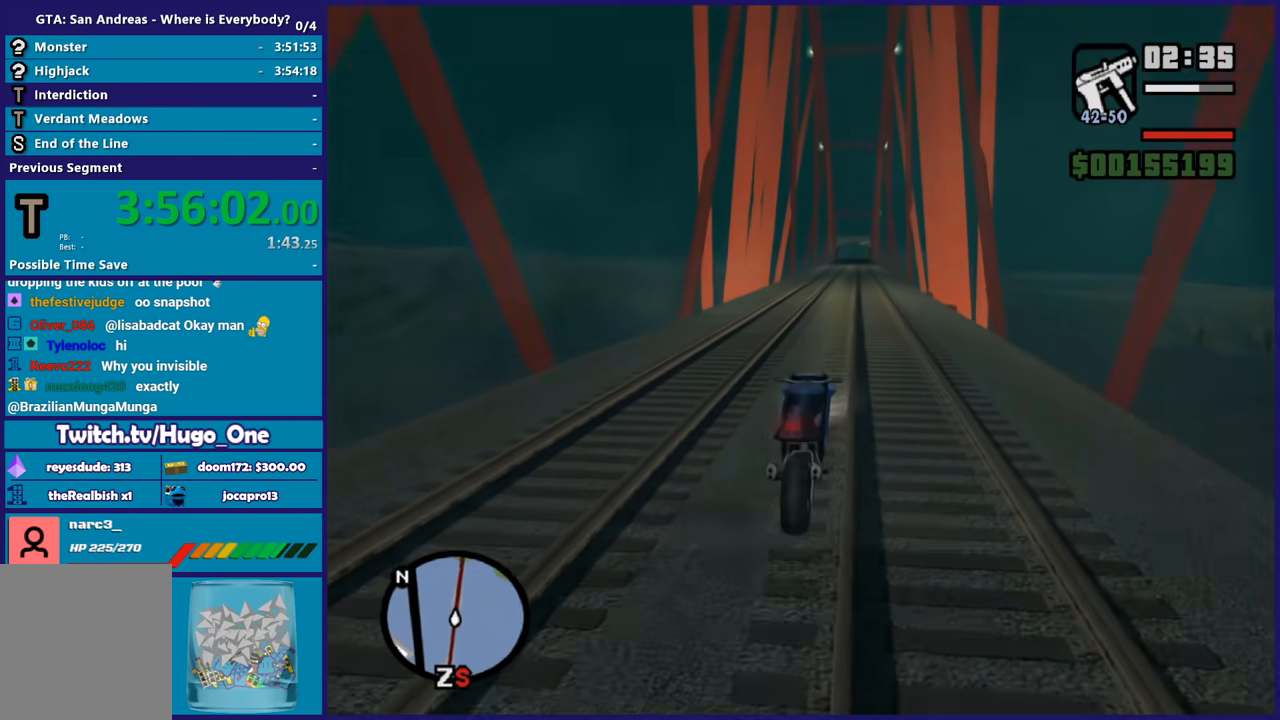
{"buttons": ["R2"], "left_stick": "center", "right_stick": "down-left", "button_events": []}
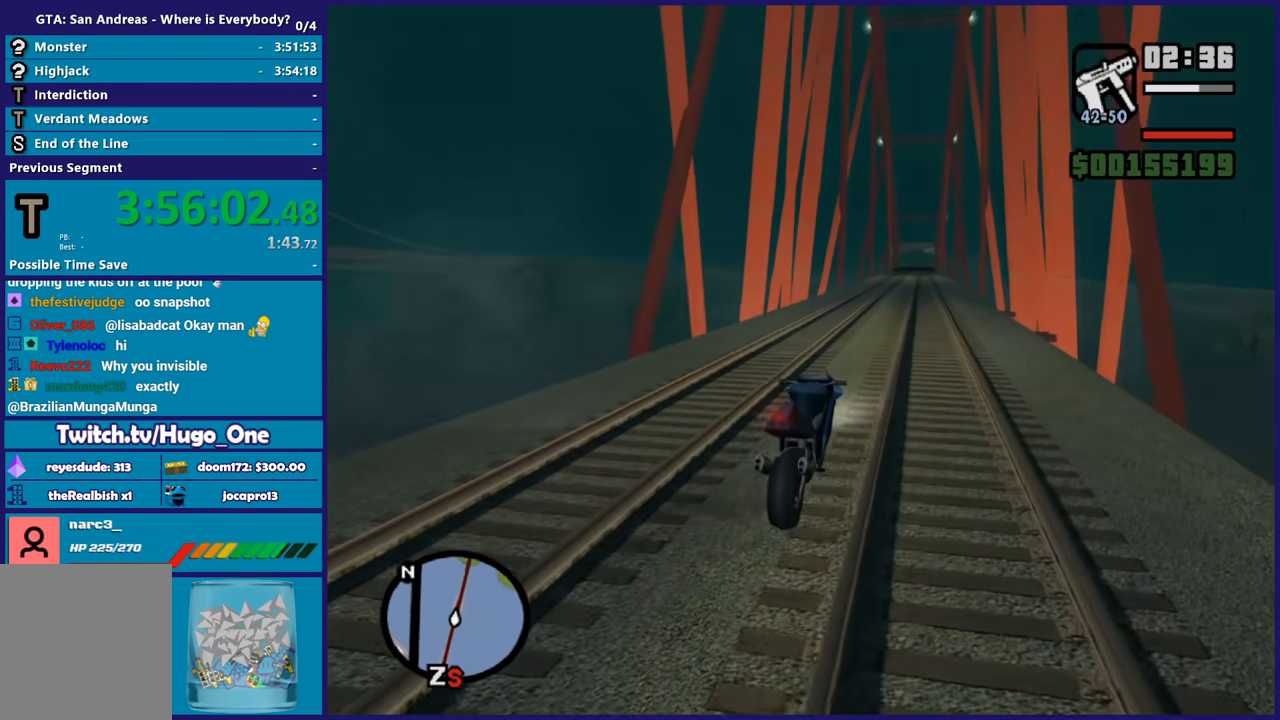
{"buttons": ["R2"], "left_stick": "center", "right_stick": "down-left", "button_events": []}
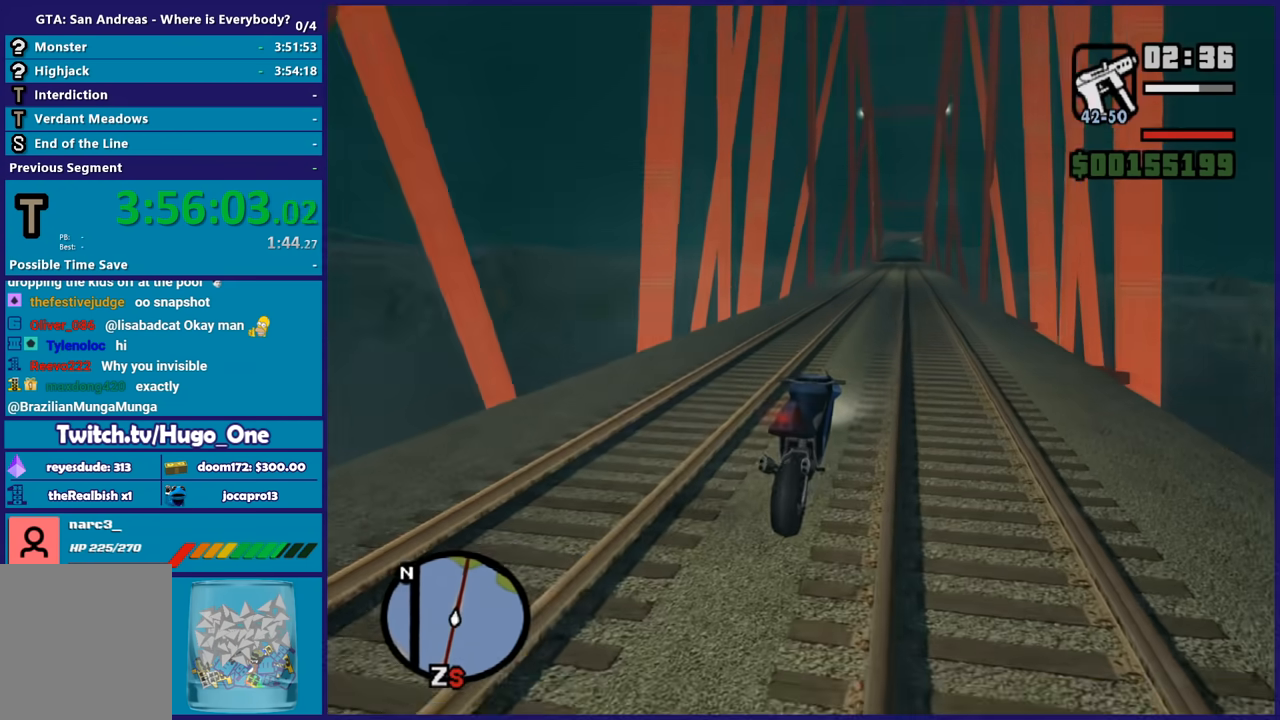
{"buttons": ["R2"], "left_stick": "up-left", "right_stick": "down-left", "button_events": []}
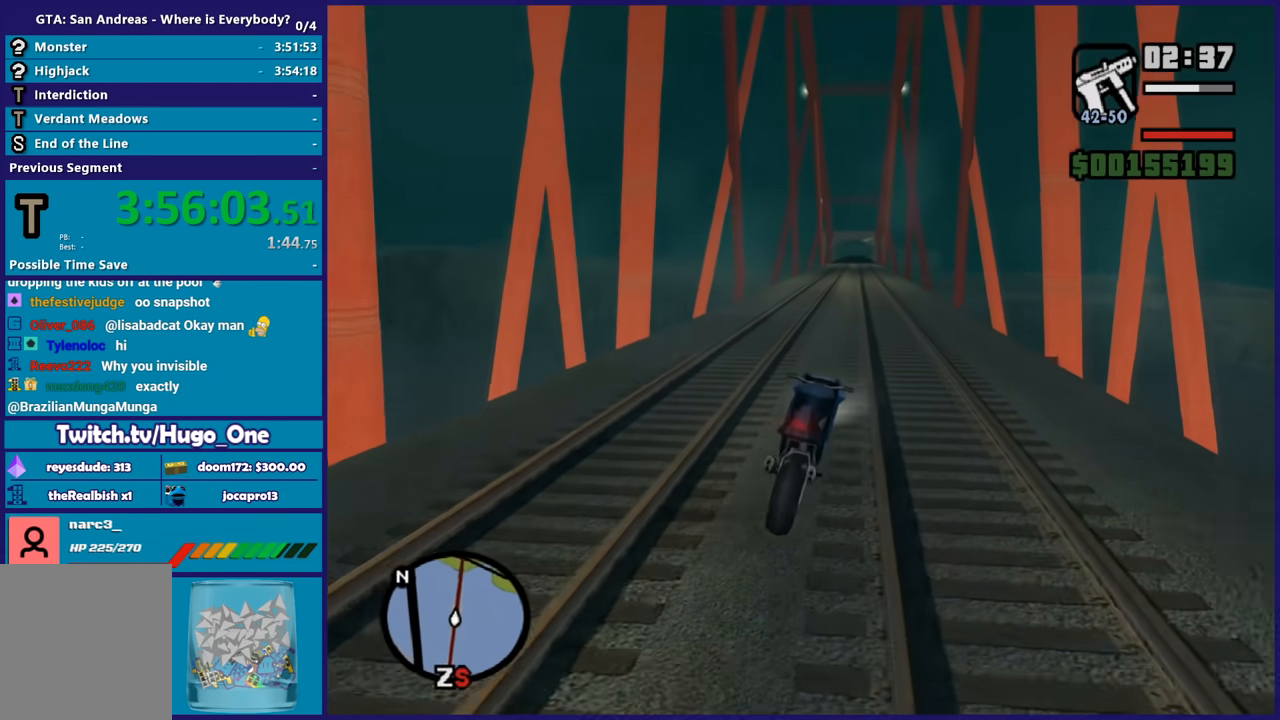
{"buttons": ["R2"], "left_stick": "up-left", "right_stick": "down-left", "button_events": []}
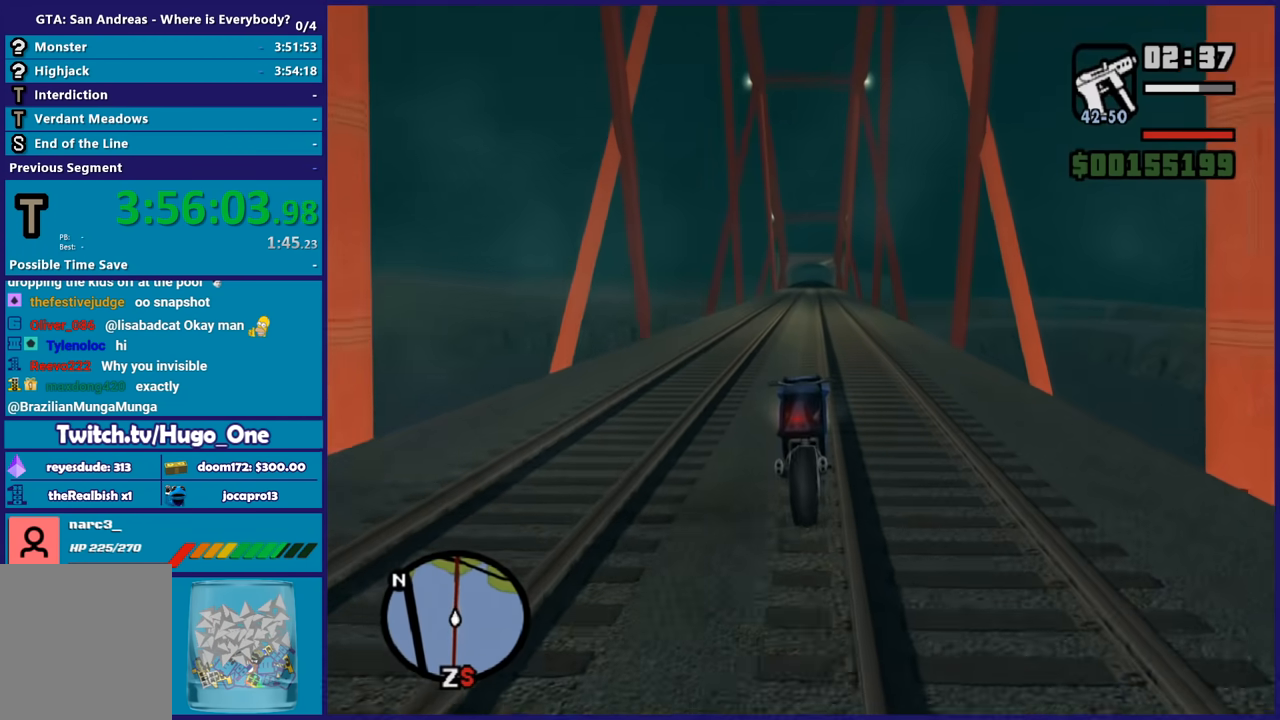
{"buttons": ["R2"], "left_stick": "center", "right_stick": "center", "button_events": []}
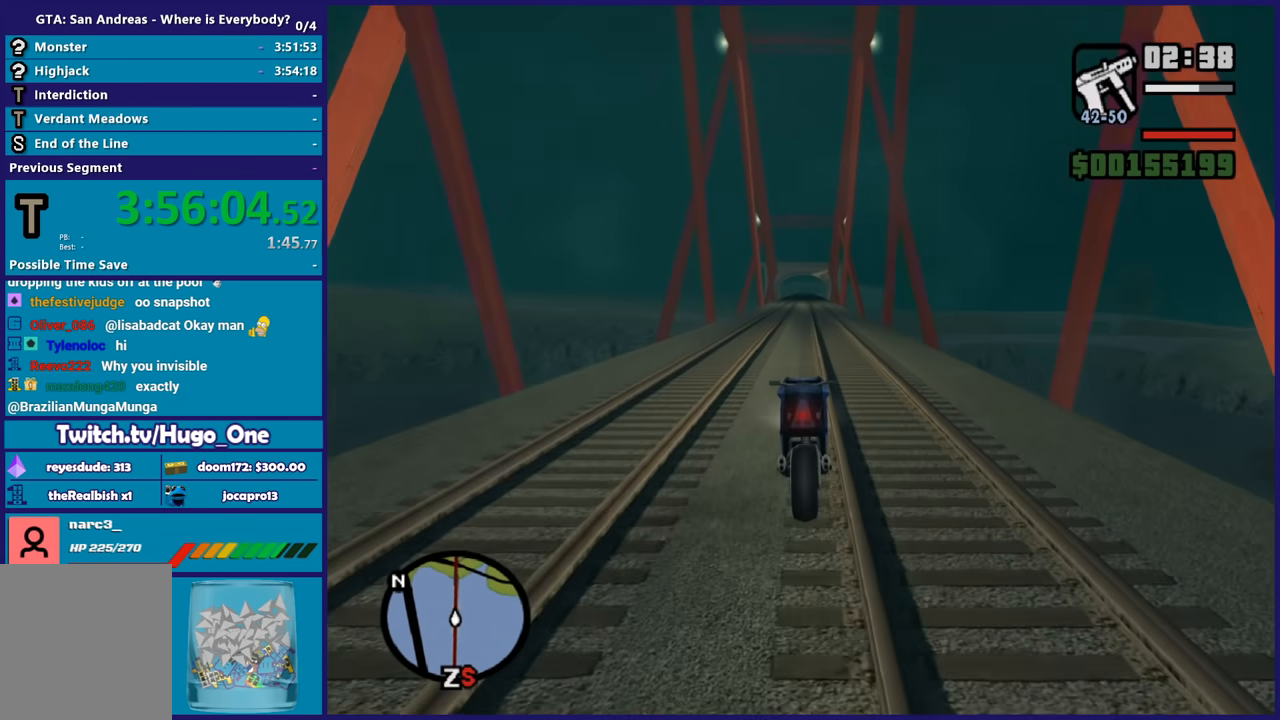
{"buttons": ["R2"], "left_stick": "up-left", "right_stick": "down-left", "button_events": []}
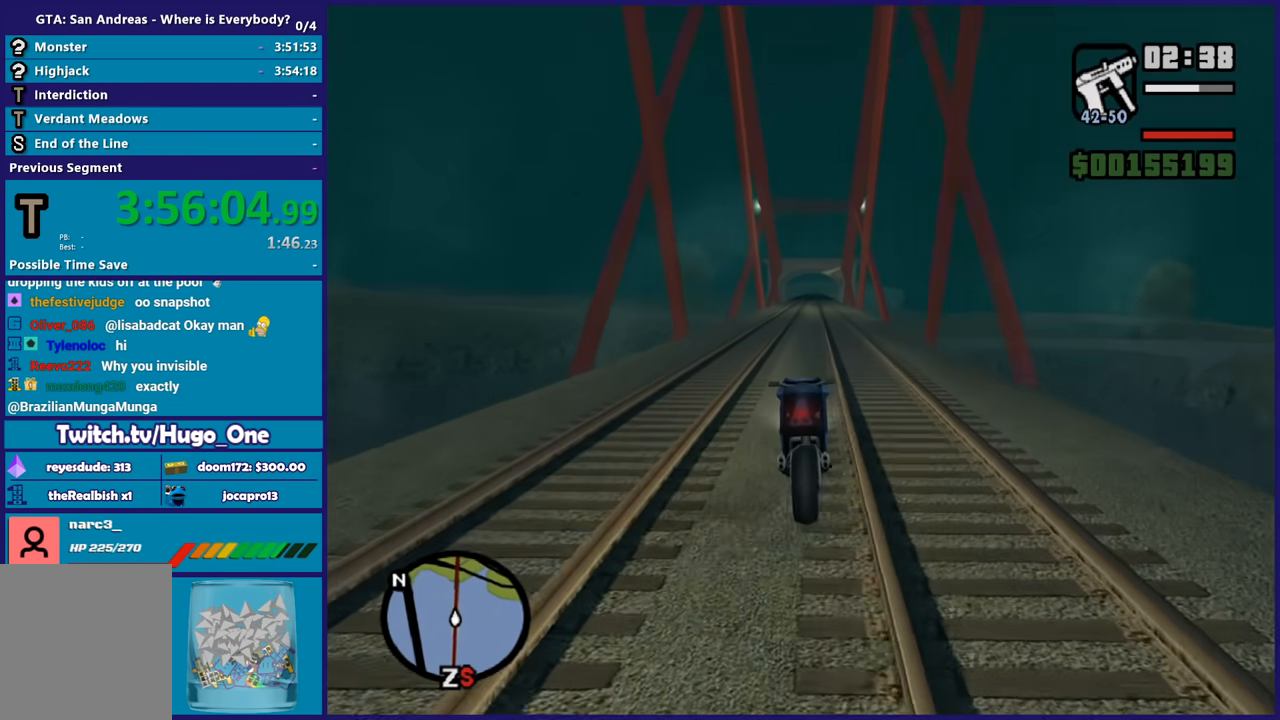
{"buttons": ["R2"], "left_stick": "center", "right_stick": "center", "button_events": []}
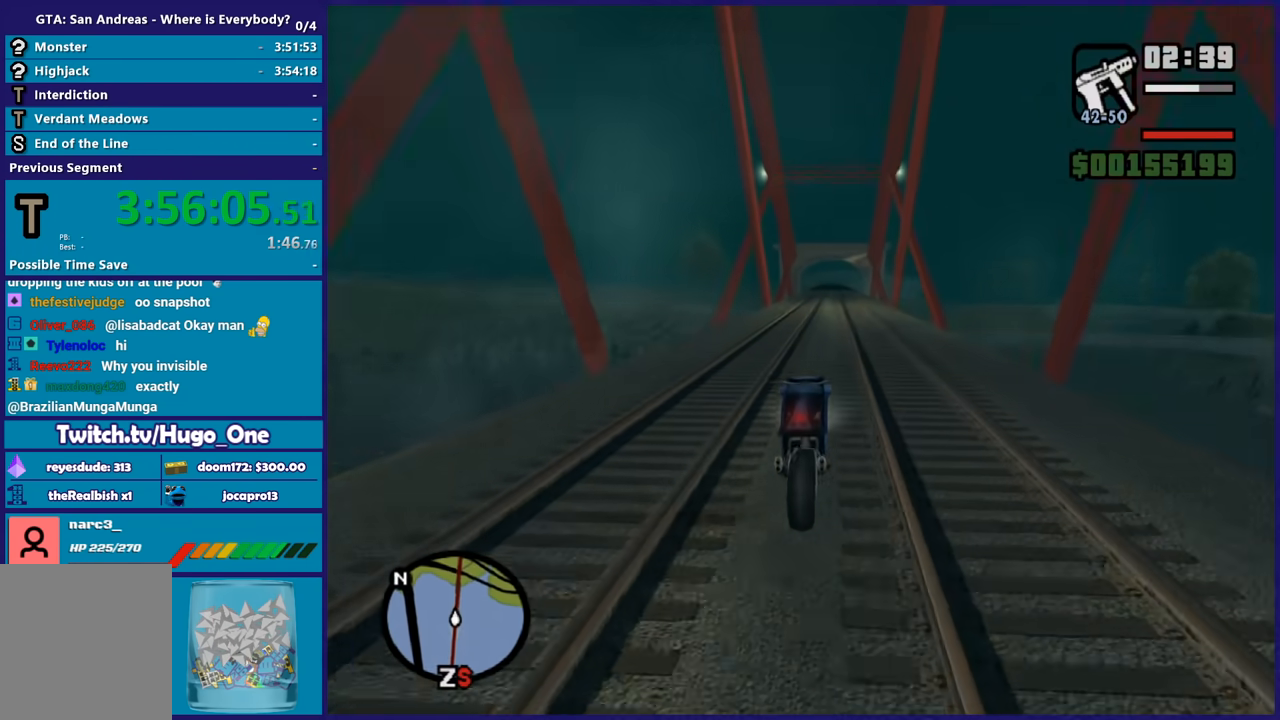
{"buttons": ["R2"], "left_stick": "up-right", "right_stick": "center", "button_events": []}
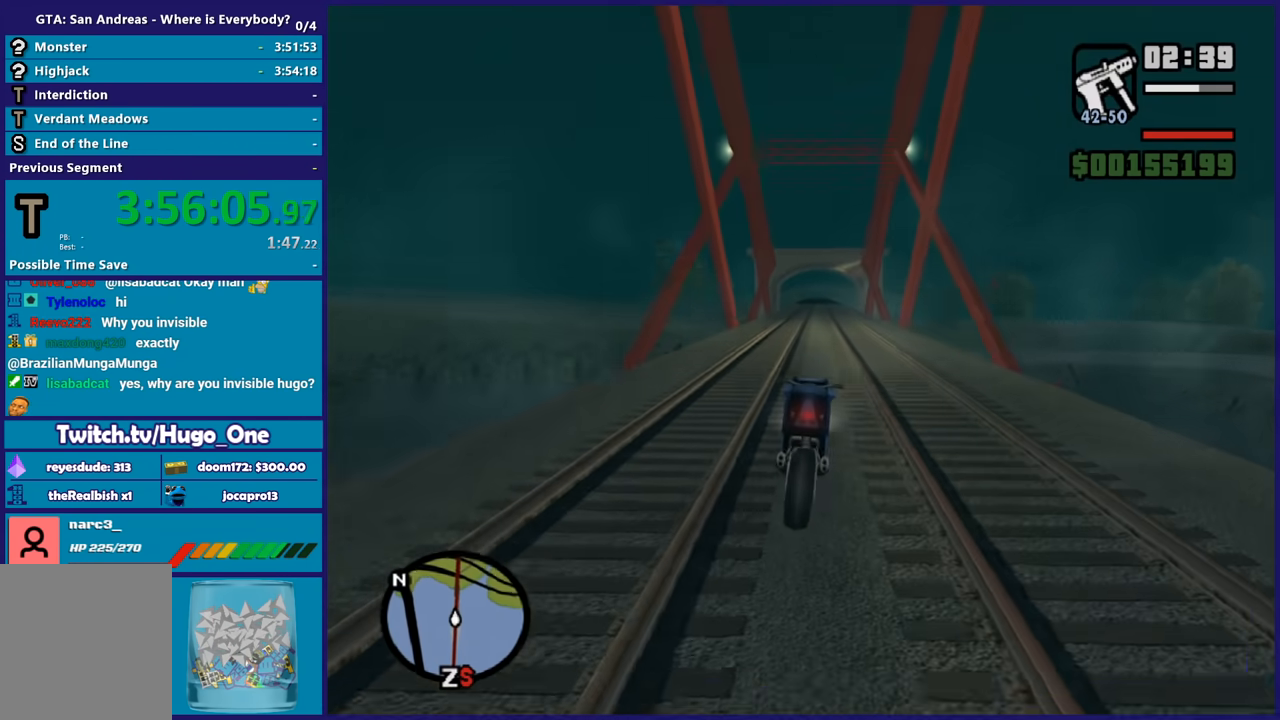
{"buttons": ["R2"], "left_stick": "up-left", "right_stick": "center", "button_events": []}
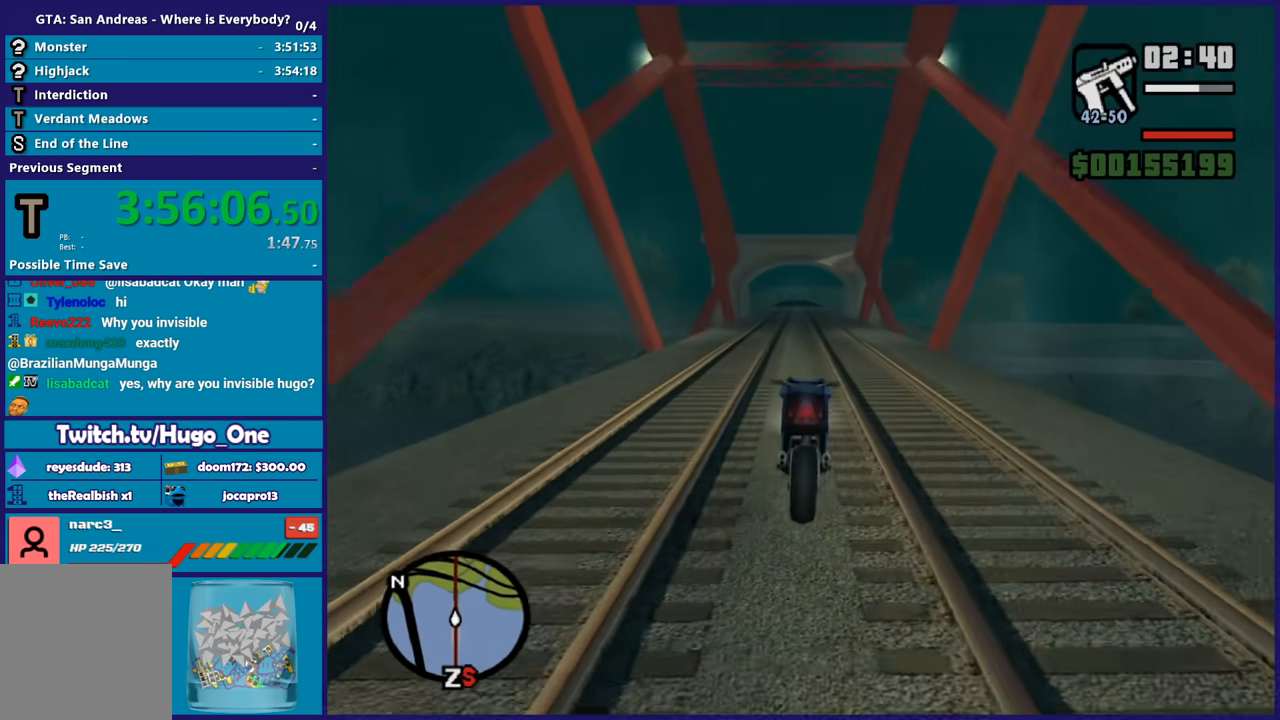
{"buttons": ["R2"], "left_stick": "center", "right_stick": "center", "button_events": []}
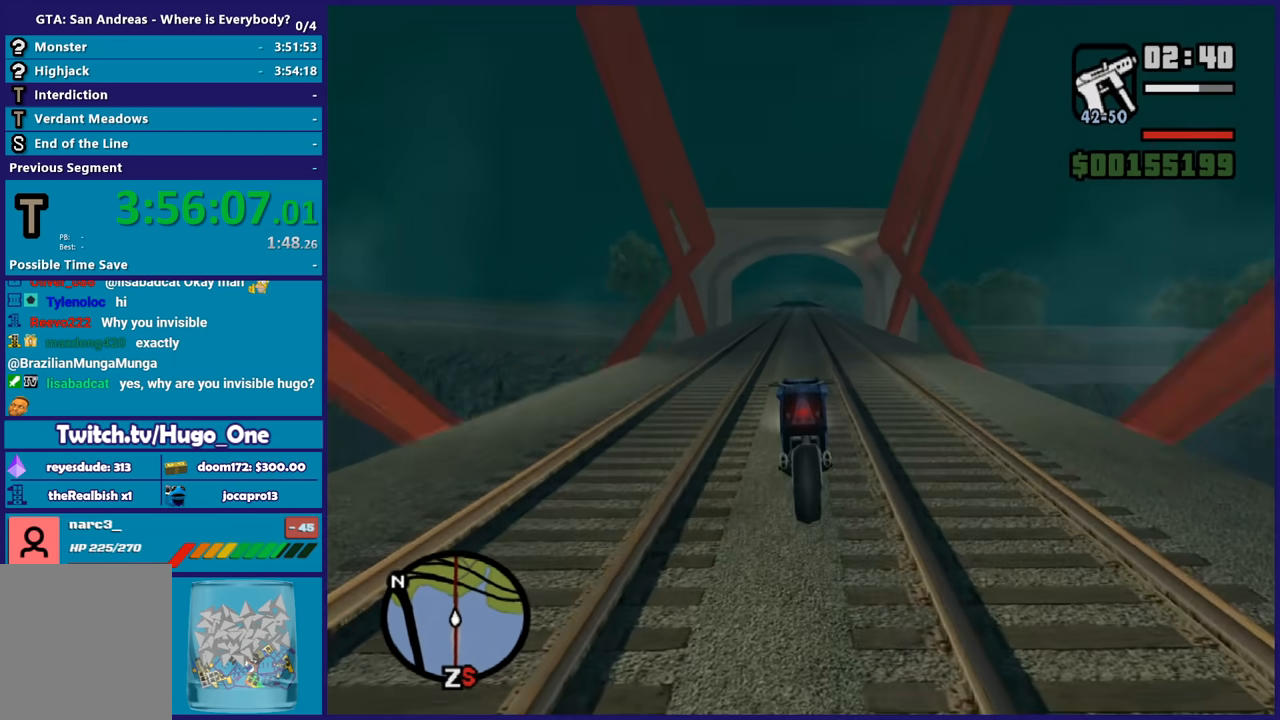
{"buttons": ["R2"], "left_stick": "up", "right_stick": "center", "button_events": []}
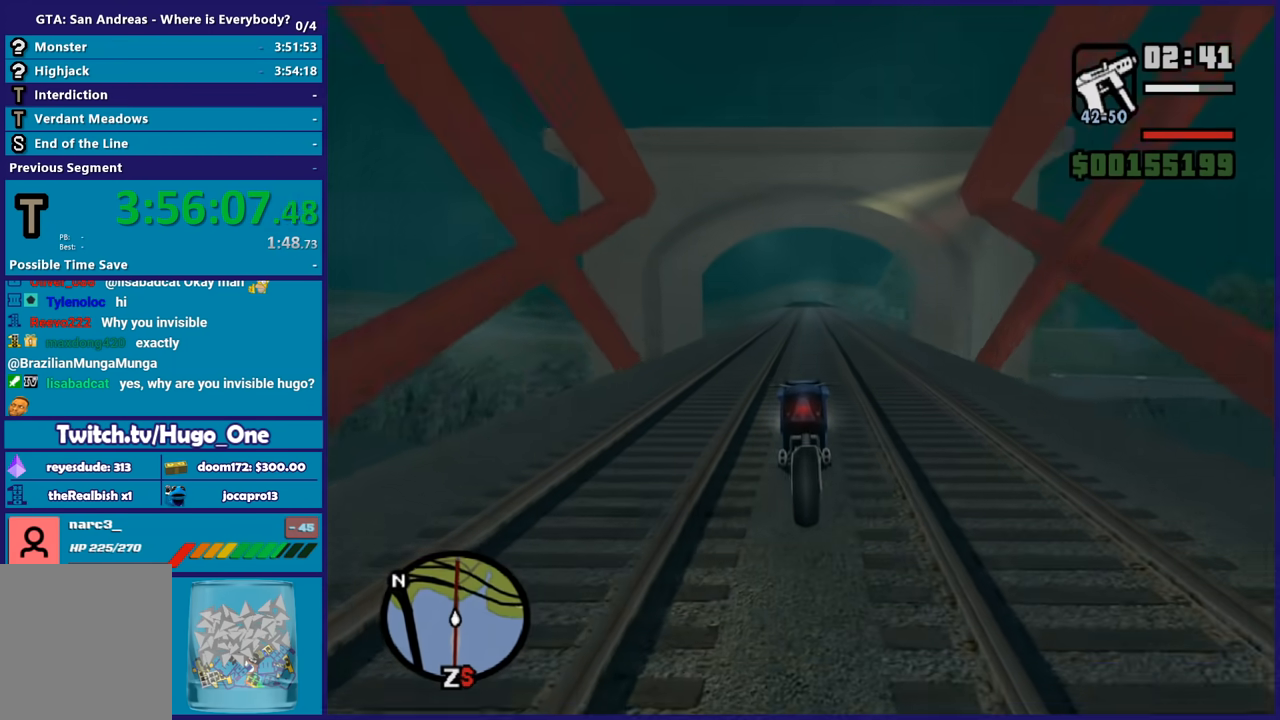
{"buttons": ["R2"], "left_stick": "up", "right_stick": "center", "button_events": []}
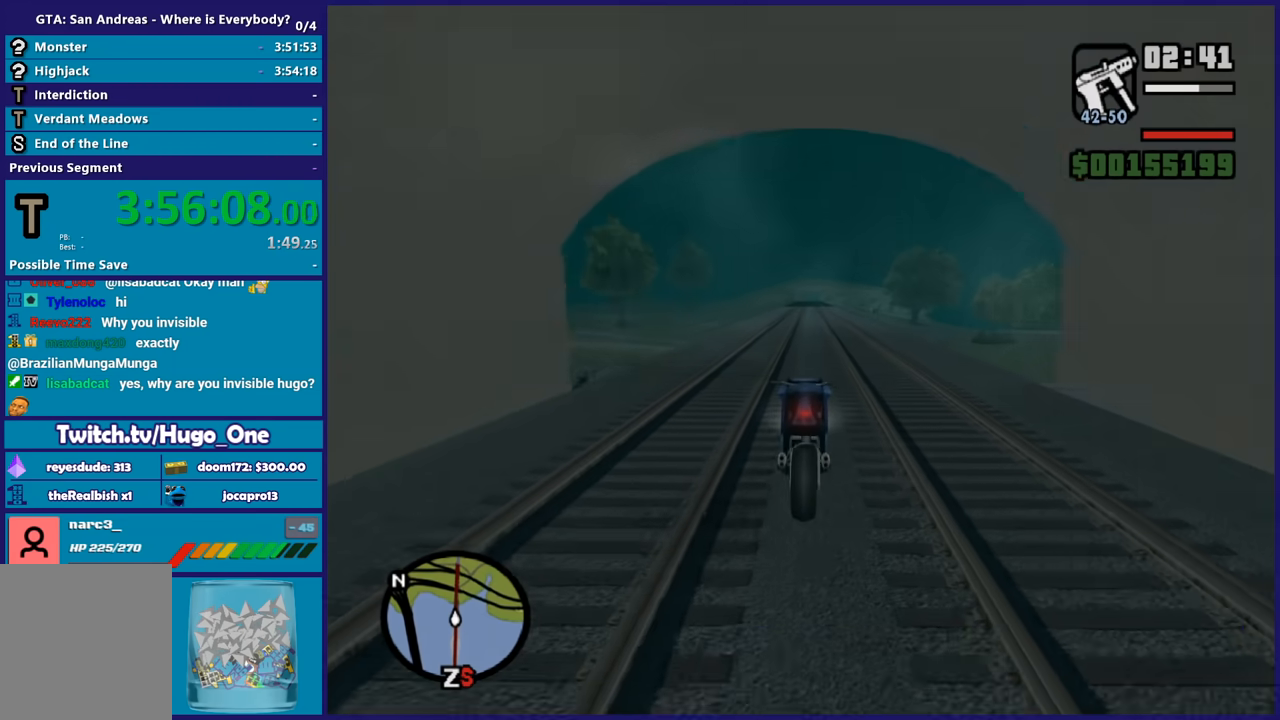
{"buttons": ["R2"], "left_stick": "up-left", "right_stick": "center", "button_events": []}